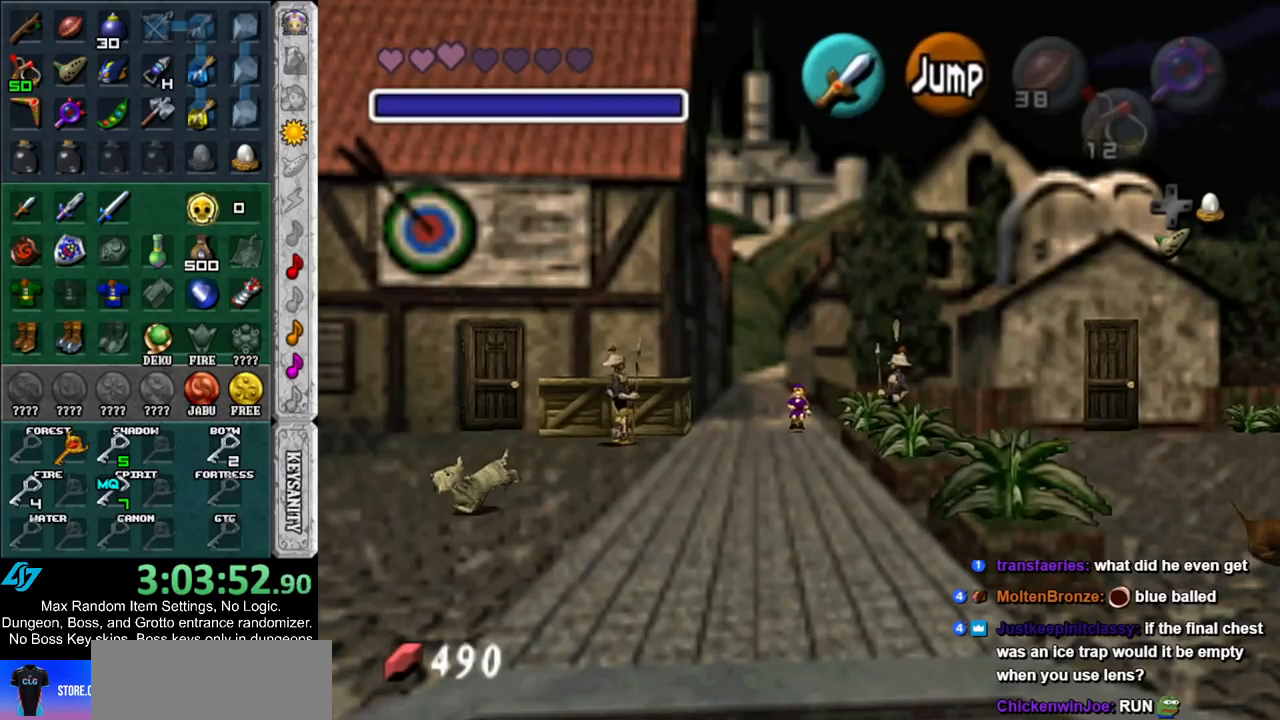
Gameplay with a controller (Nintendo layout); each line is a JSON object with the inputs held at the frame after it. "events" lists button and stick changes between this image and that frame as [ms after this image, input, new state], when the widget could be followed in between. Not read: L3 R3.
{"buttons": ["L1"], "left_stick": "up", "right_stick": "center", "events": []}
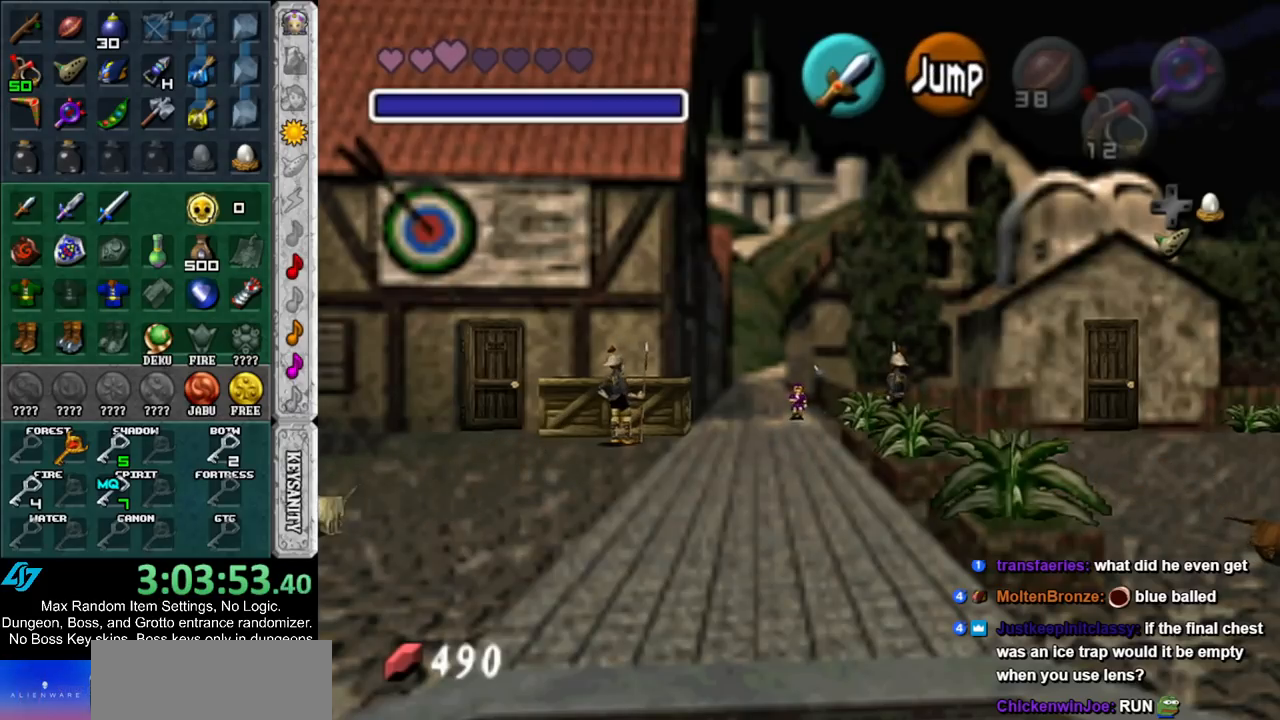
{"buttons": ["L1"], "left_stick": "up", "right_stick": "center", "events": []}
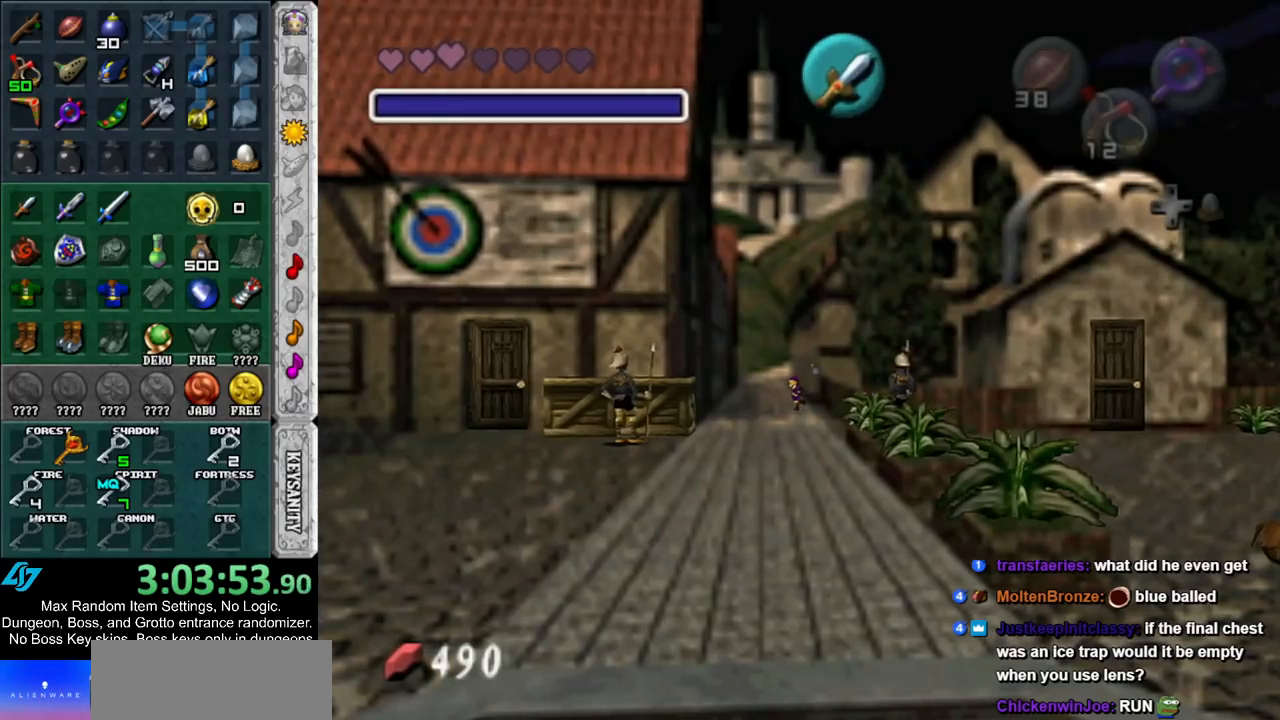
{"buttons": [], "left_stick": "up", "right_stick": "center", "events": [[417, "L1", "up"]]}
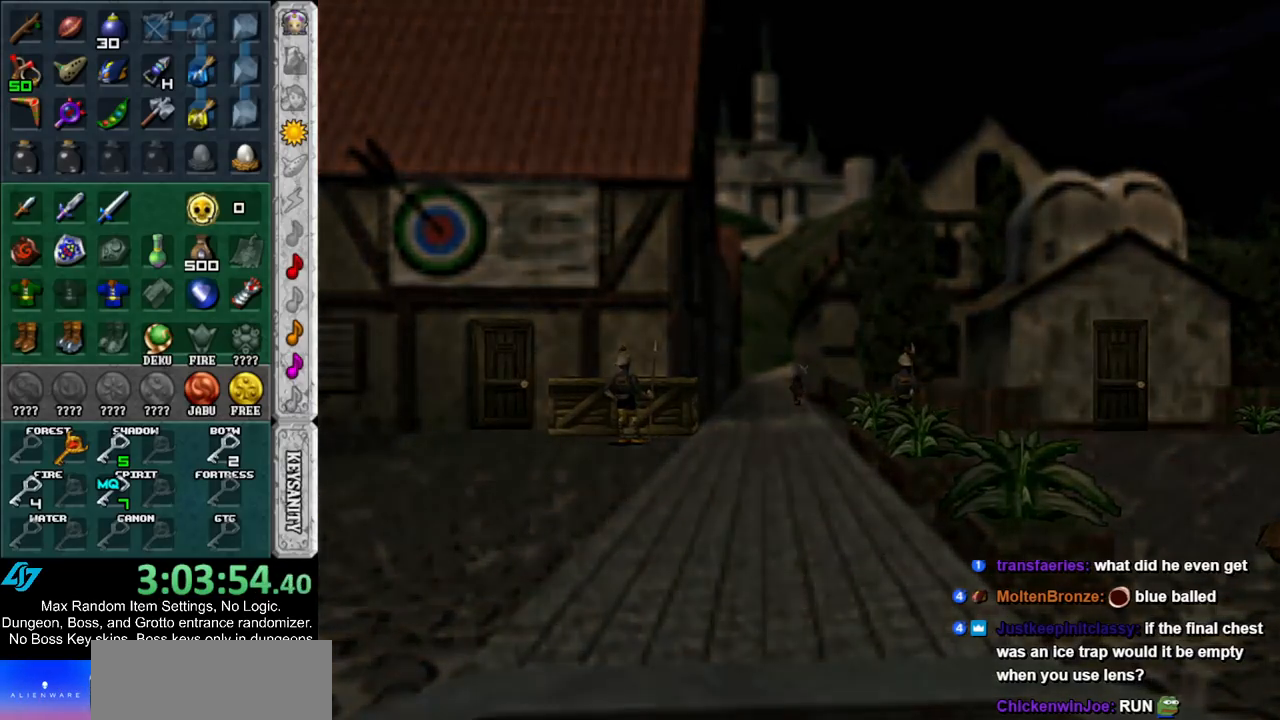
{"buttons": [], "left_stick": "up", "right_stick": "center", "events": []}
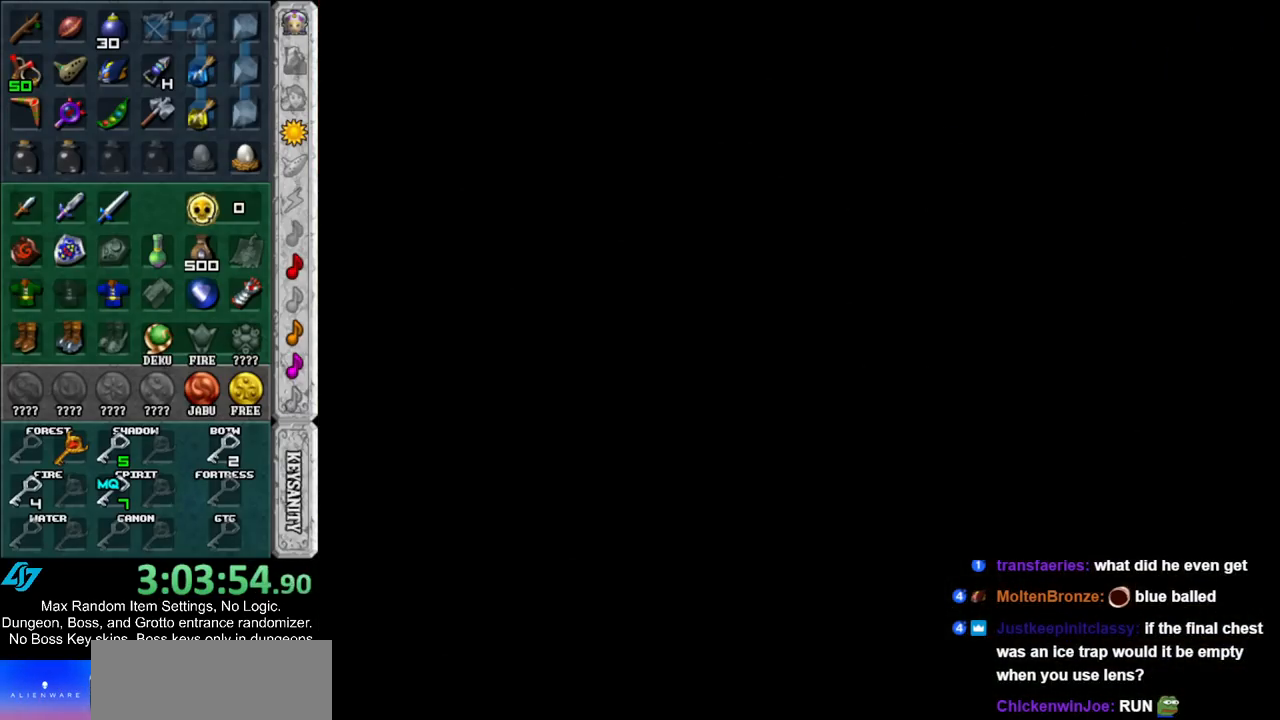
{"buttons": [], "left_stick": "up", "right_stick": "center", "events": []}
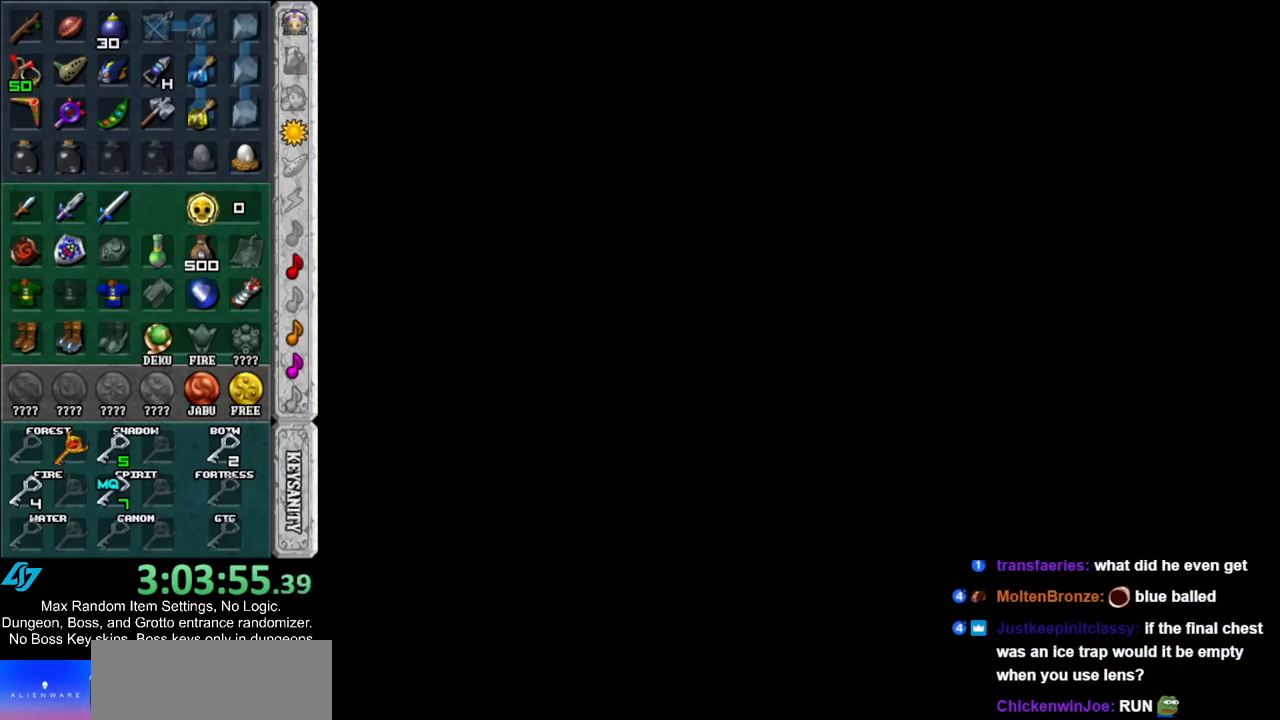
{"buttons": [], "left_stick": "up-right", "right_stick": "center", "events": [[417, "left_stick", "up-right"]]}
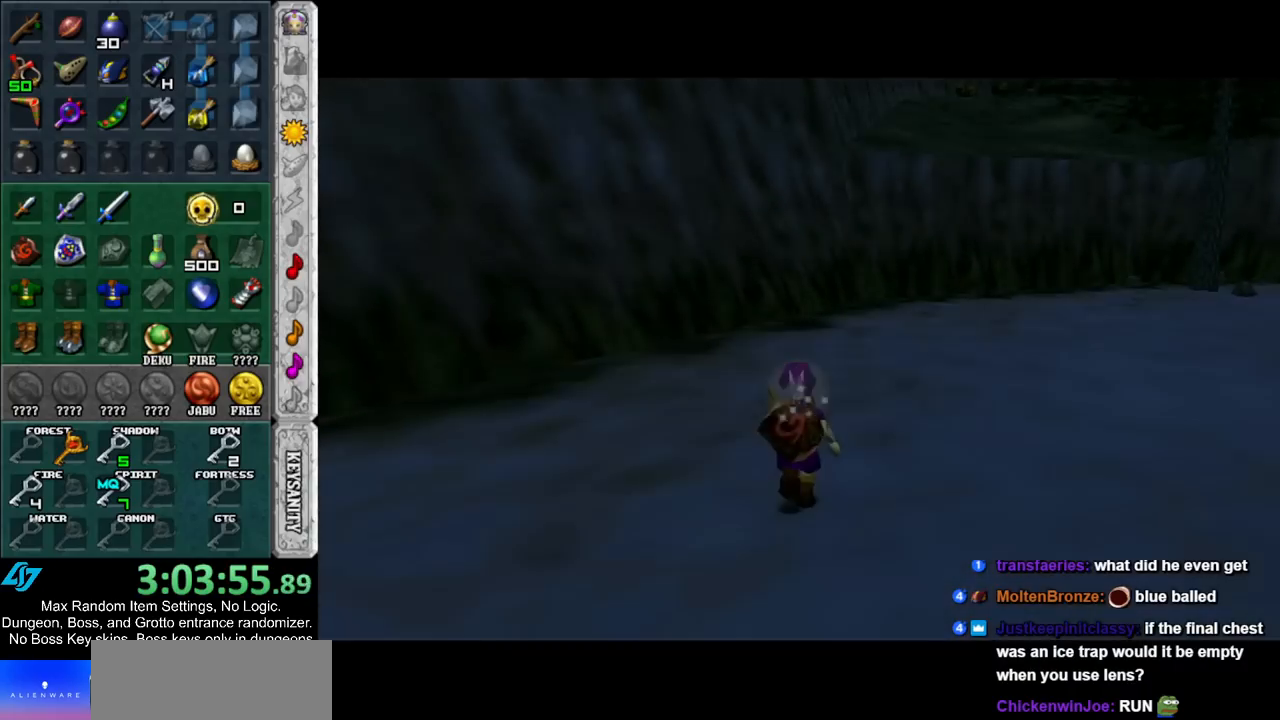
{"buttons": ["A", "L1"], "left_stick": "up-right", "right_stick": "center", "events": [[433, "A", "down"], [500, "L1", "down"]]}
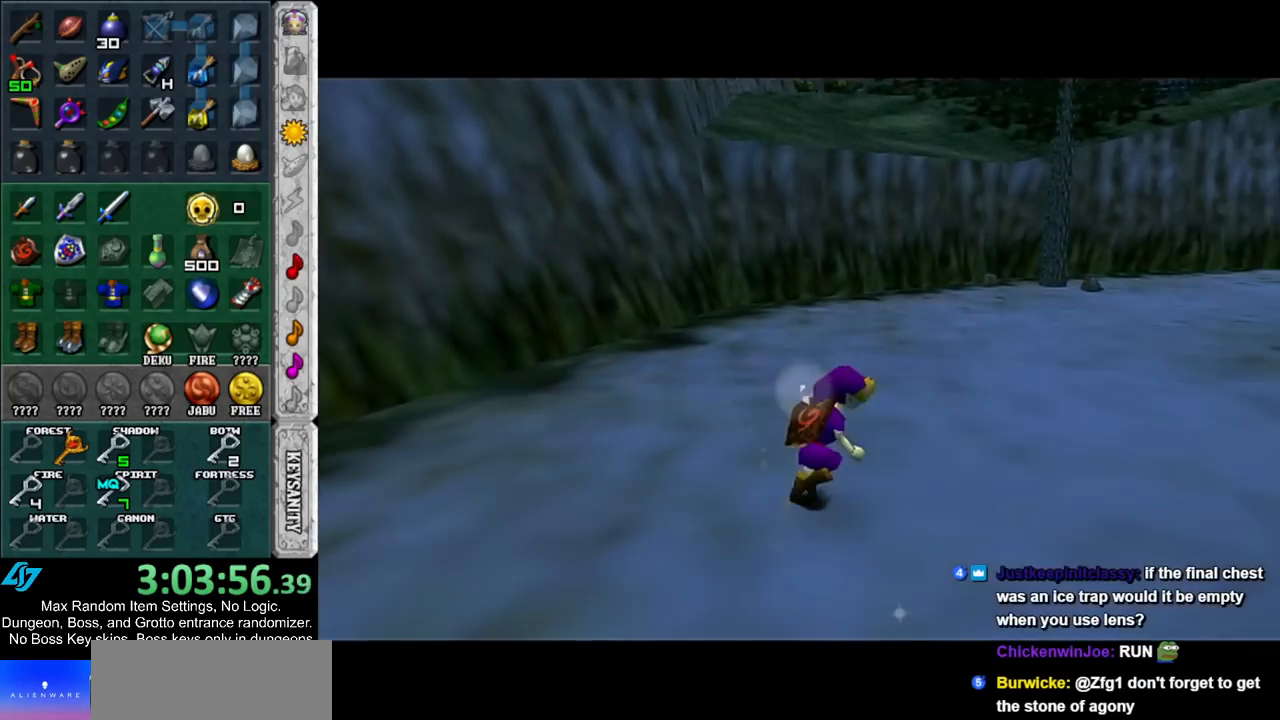
{"buttons": [], "left_stick": "up", "right_stick": "center", "events": [[33, "A", "up"], [183, "left_stick", "up"], [250, "L1", "up"]]}
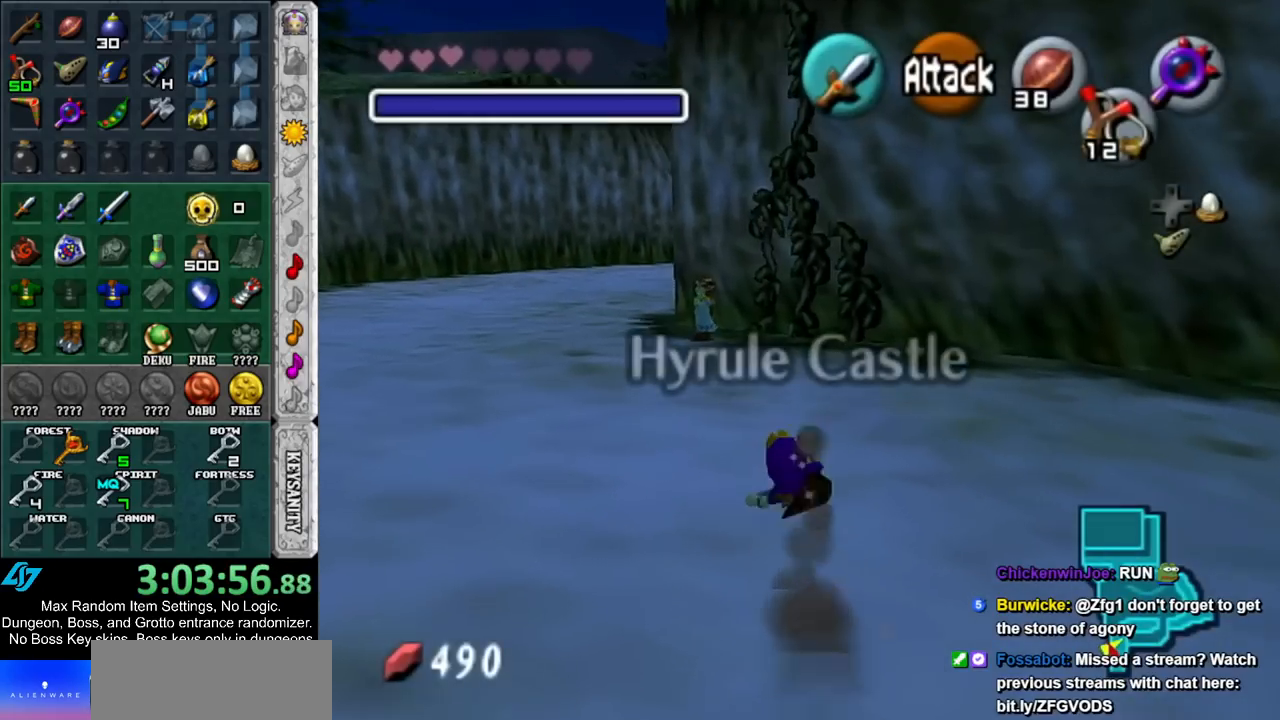
{"buttons": [], "left_stick": "up", "right_stick": "center", "events": [[250, "A", "down"], [400, "A", "up"]]}
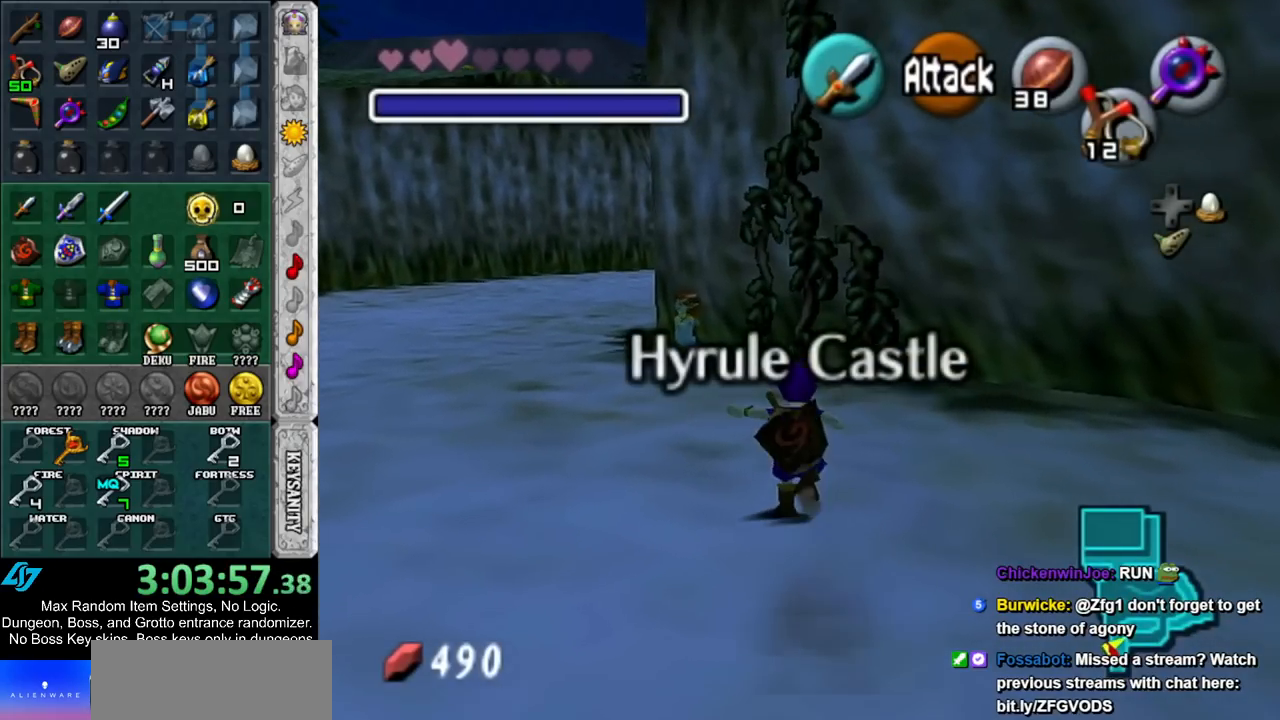
{"buttons": [], "left_stick": "up", "right_stick": "center", "events": []}
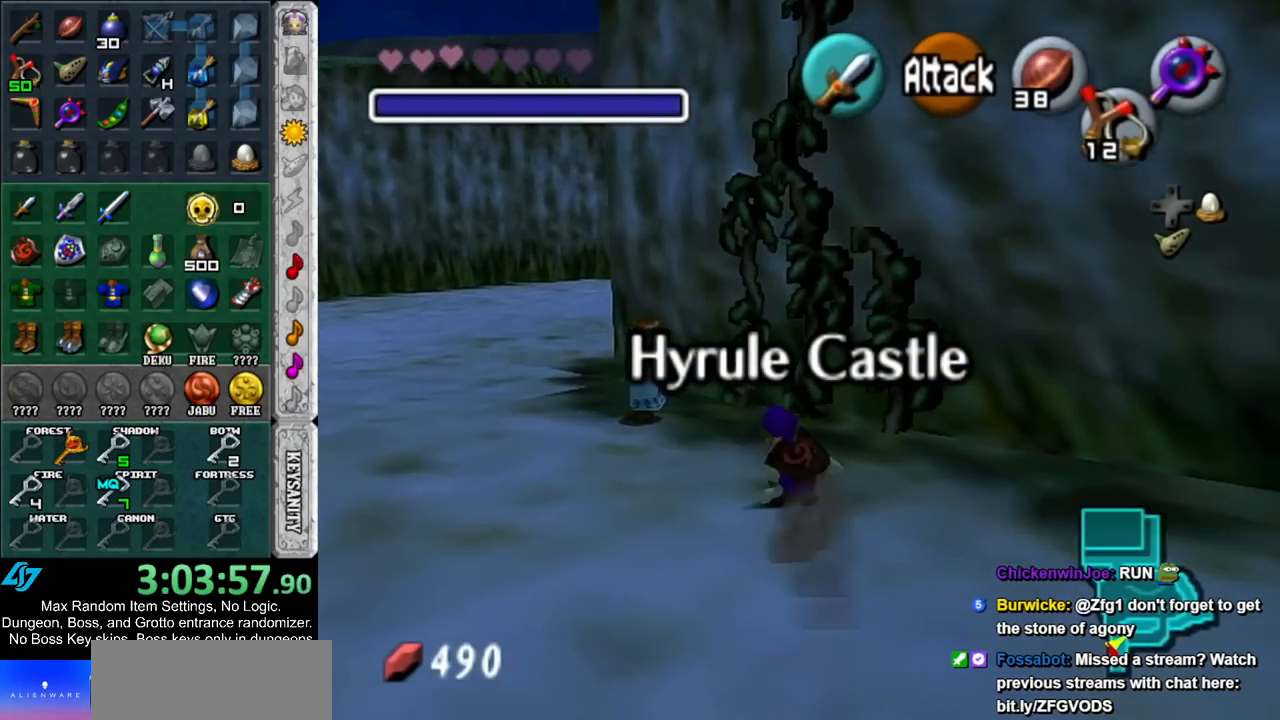
{"buttons": [], "left_stick": "up", "right_stick": "center", "events": []}
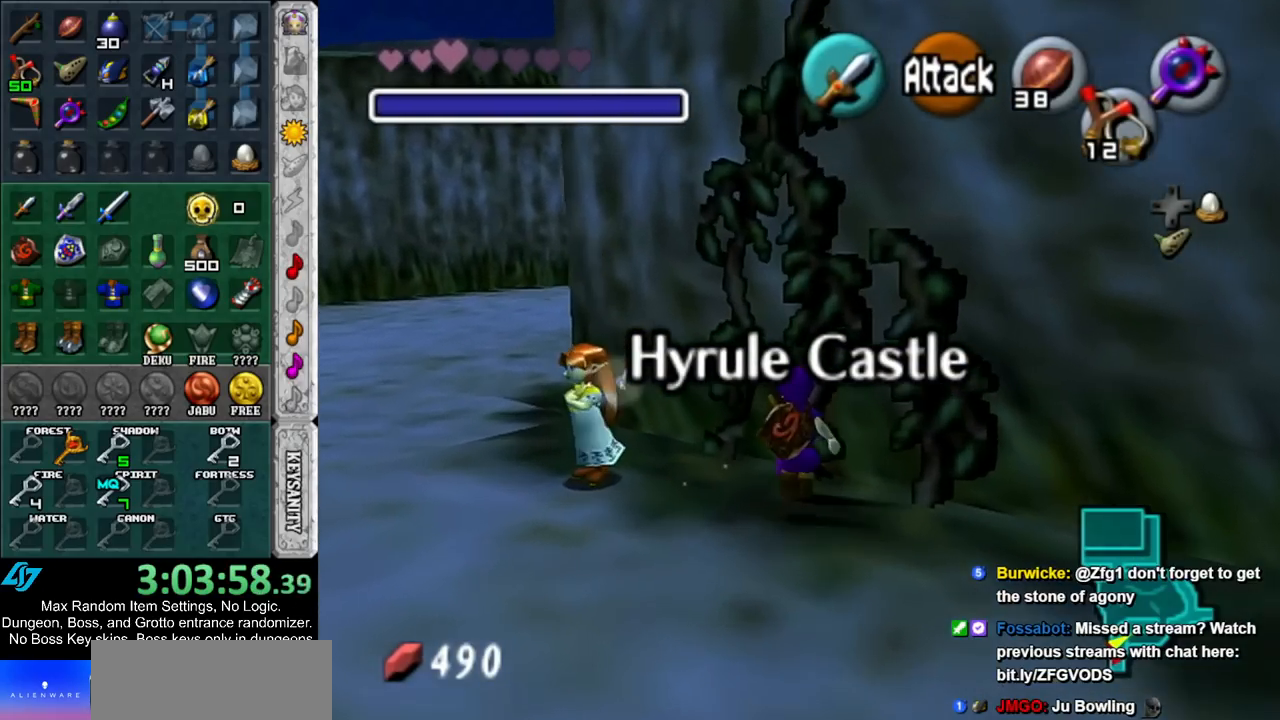
{"buttons": [], "left_stick": "up", "right_stick": "center", "events": []}
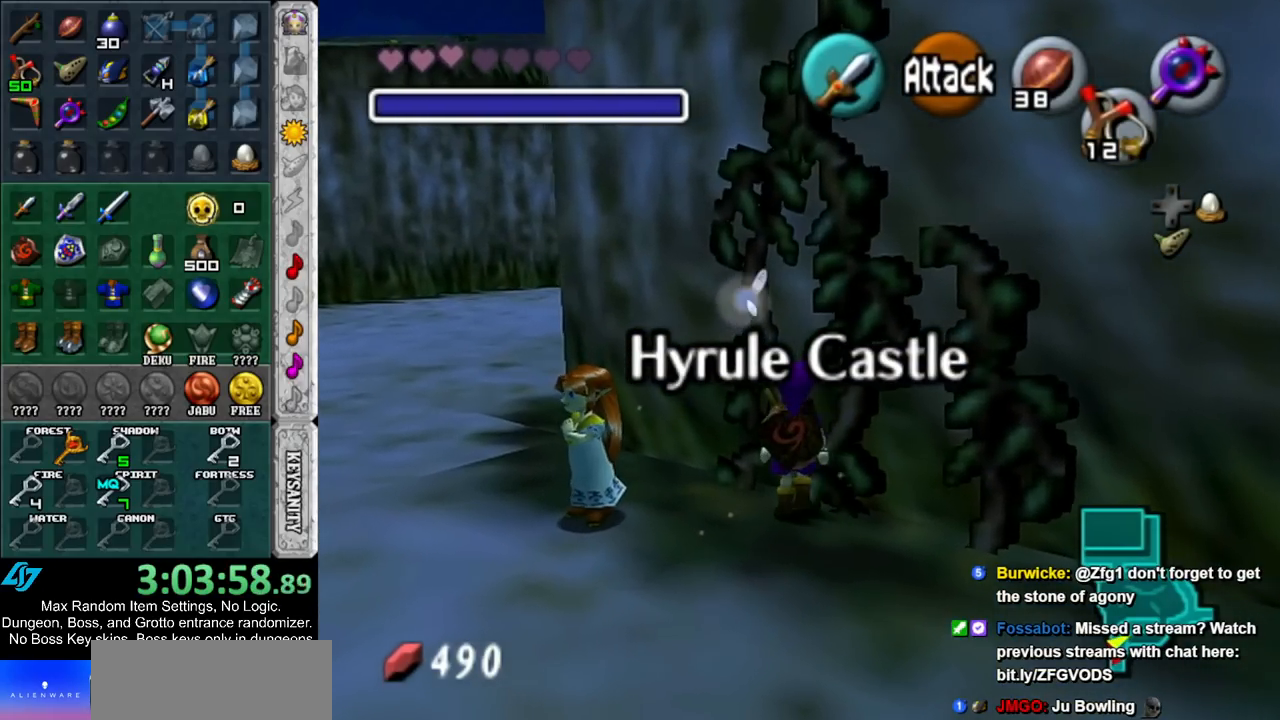
{"buttons": [], "left_stick": "center", "right_stick": "center", "events": [[100, "left_stick", "center"], [217, "left_stick", "down"], [333, "left_stick", "down-right"], [467, "left_stick", "center"]]}
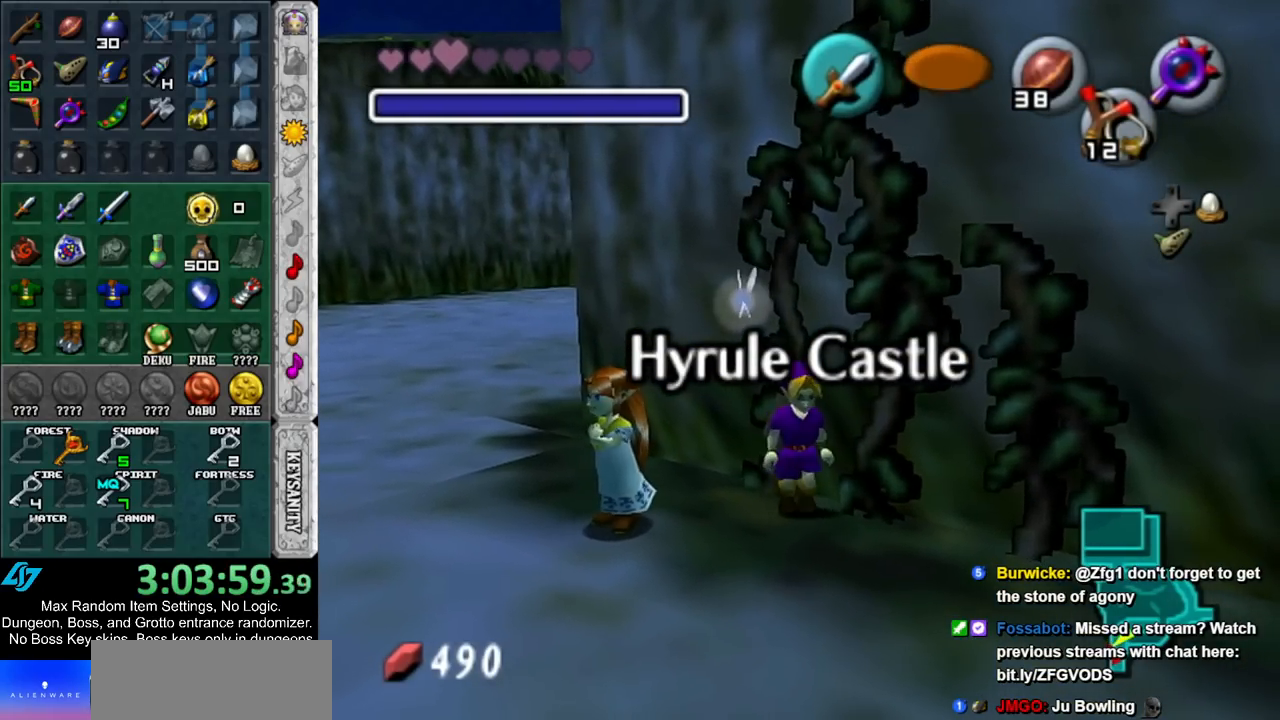
{"buttons": [], "left_stick": "up", "right_stick": "center", "events": [[283, "left_stick", "up"]]}
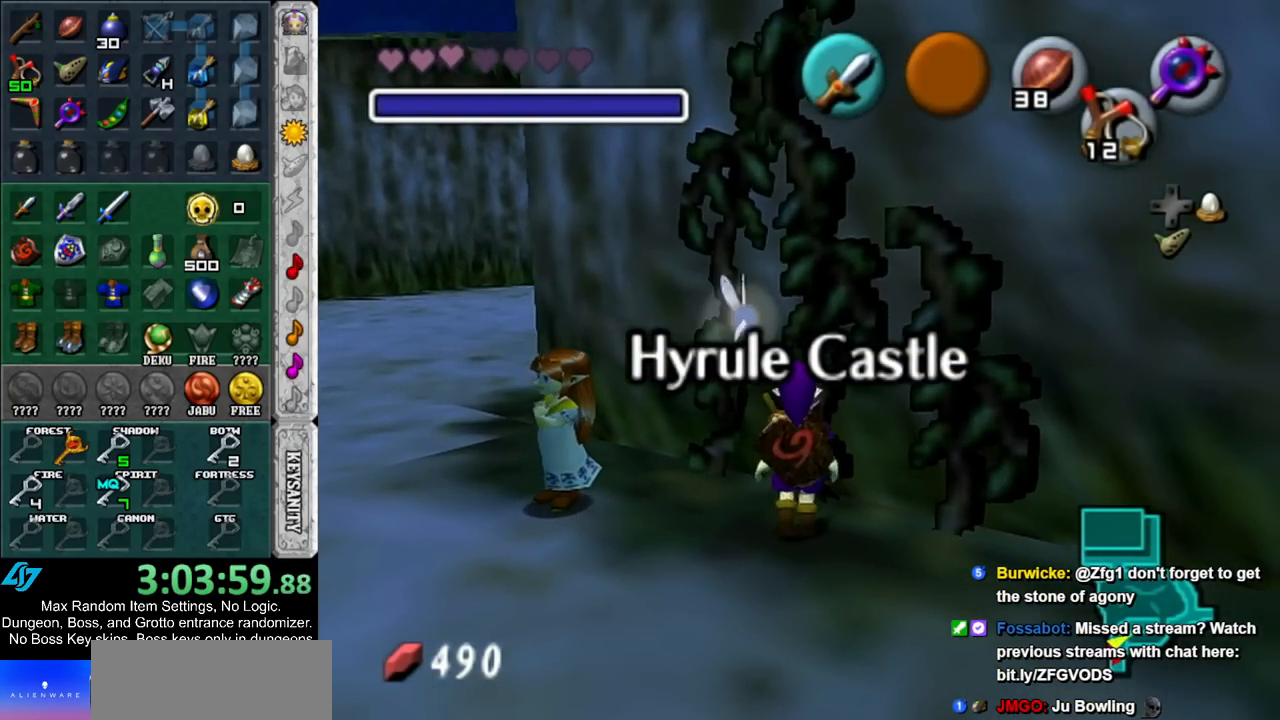
{"buttons": [], "left_stick": "up", "right_stick": "center", "events": []}
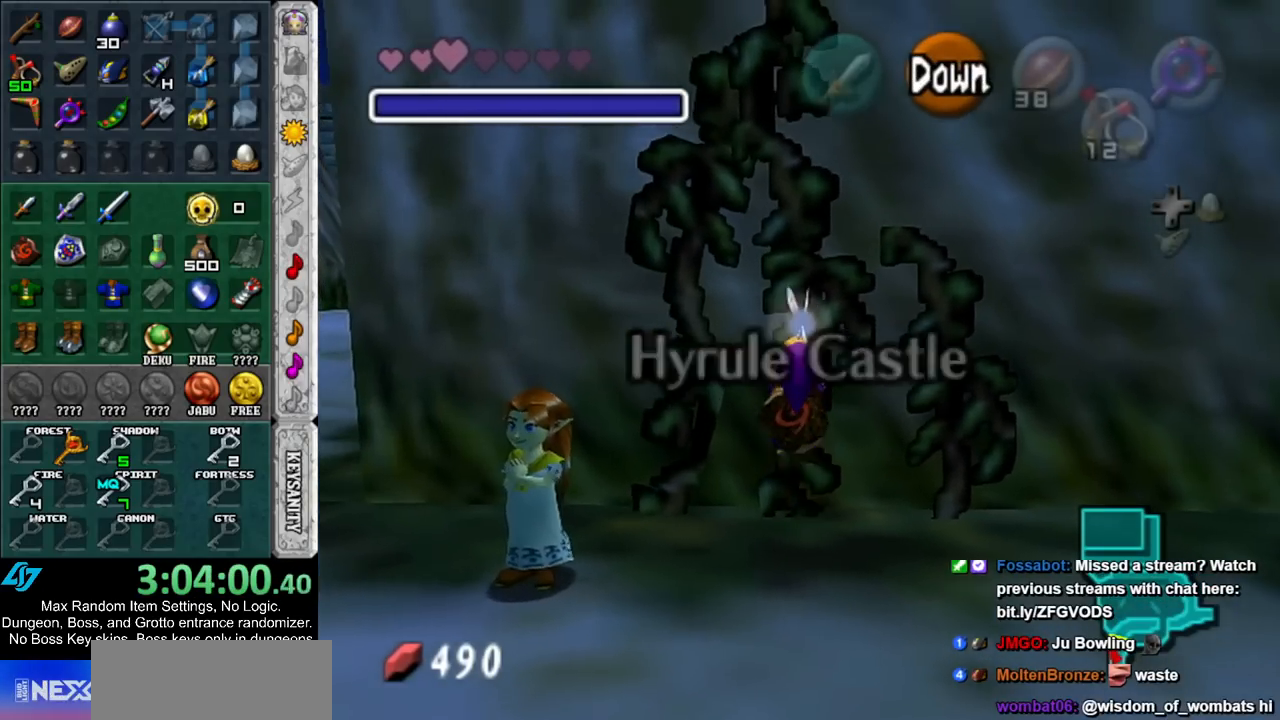
{"buttons": [], "left_stick": "up", "right_stick": "center", "events": [[250, "L1", "down"], [433, "L1", "up"]]}
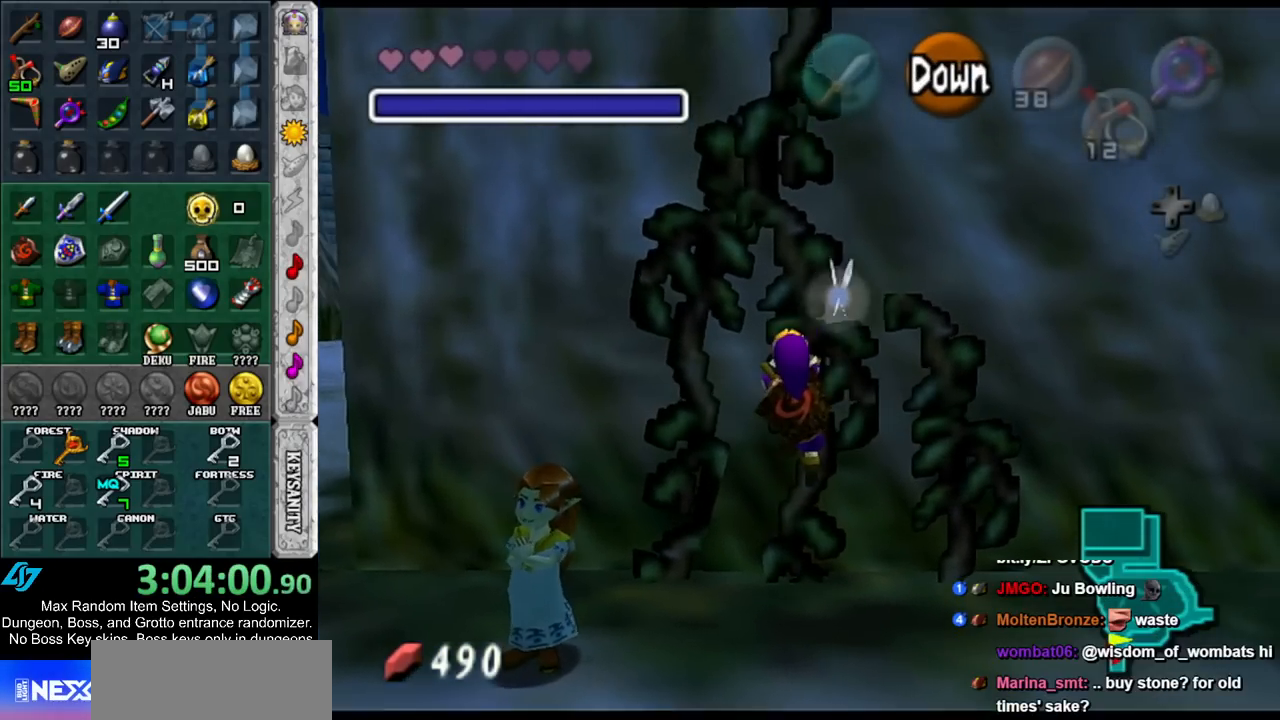
{"buttons": ["L1"], "left_stick": "up", "right_stick": "center", "events": [[467, "L1", "down"]]}
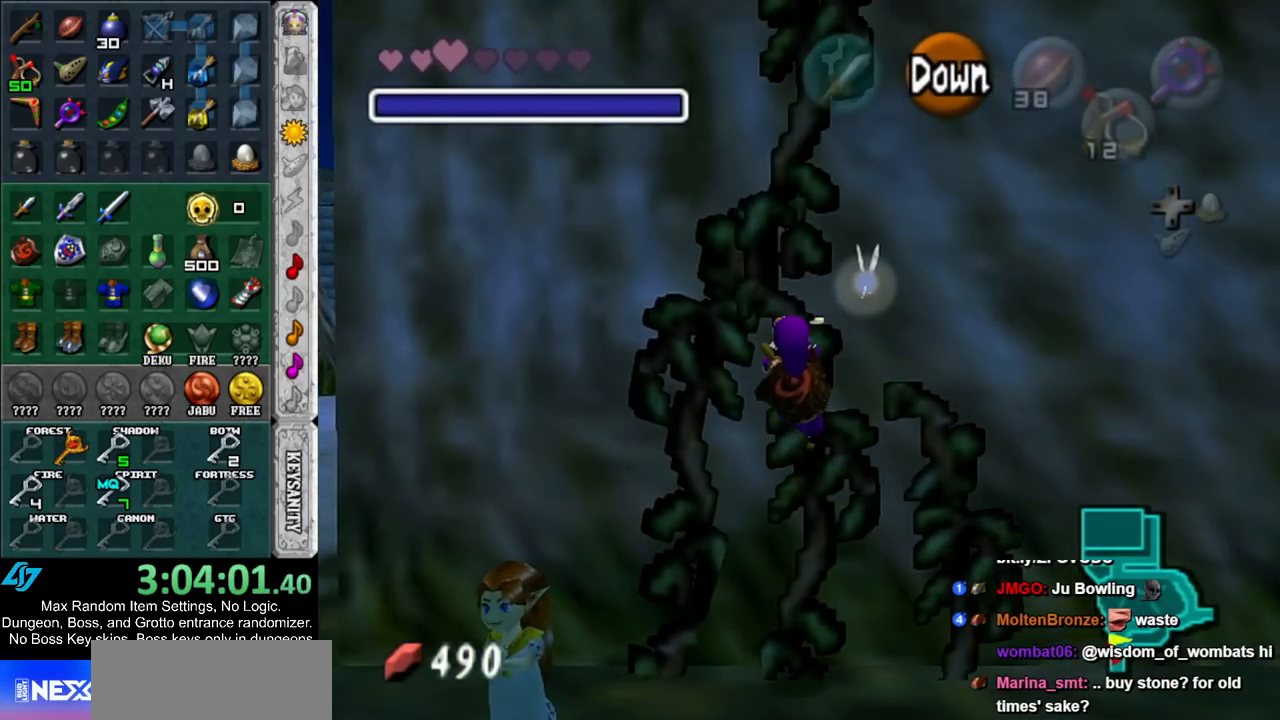
{"buttons": ["L1"], "left_stick": "up", "right_stick": "center", "events": []}
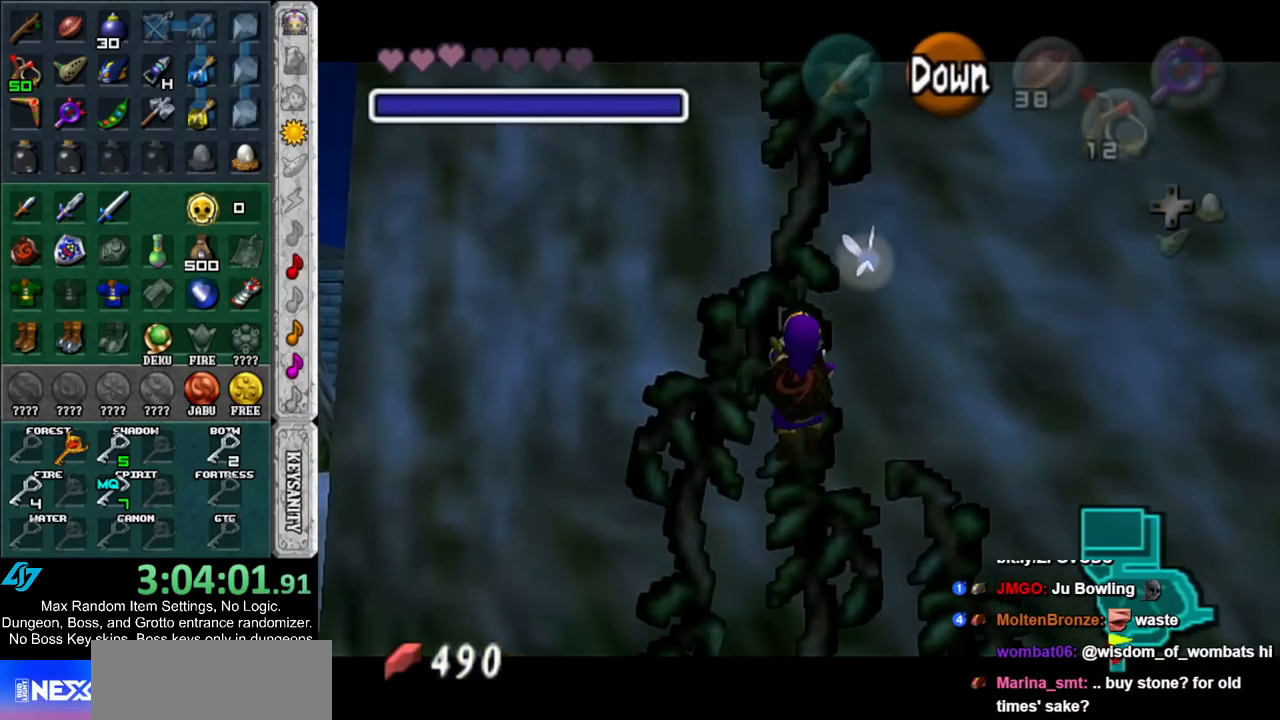
{"buttons": ["L1"], "left_stick": "up", "right_stick": "center", "events": []}
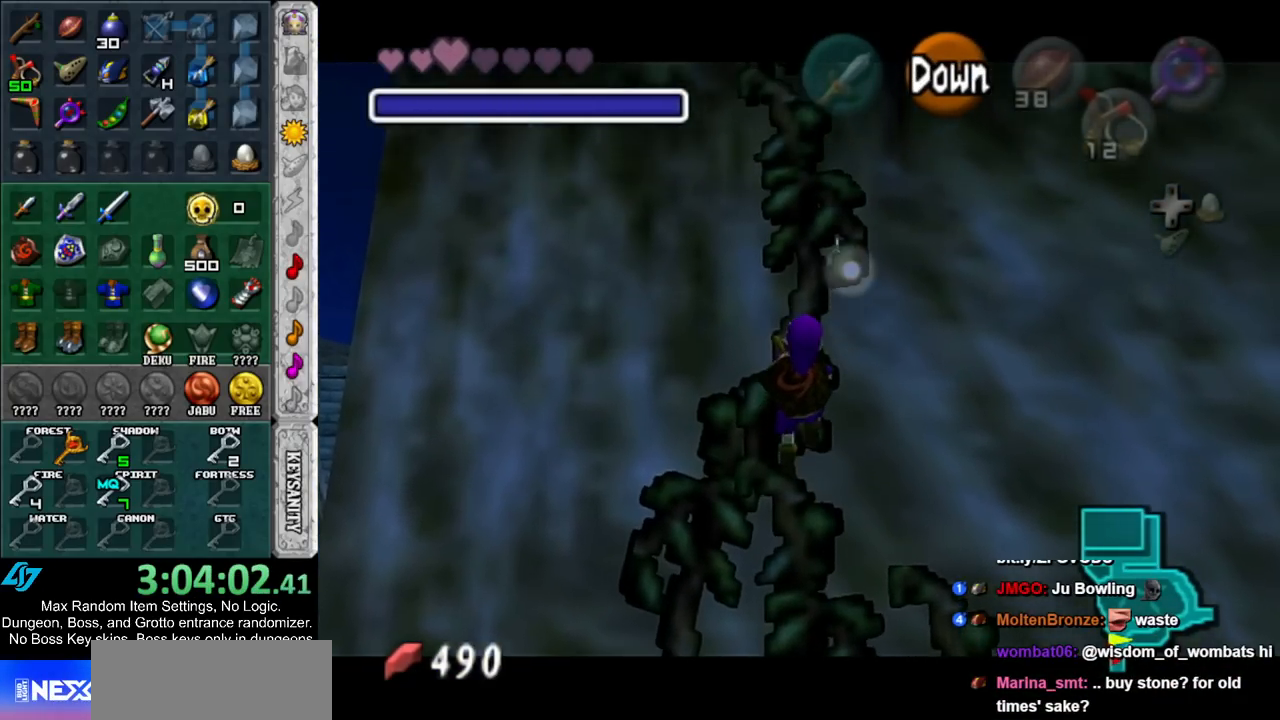
{"buttons": ["L1"], "left_stick": "up", "right_stick": "center", "events": []}
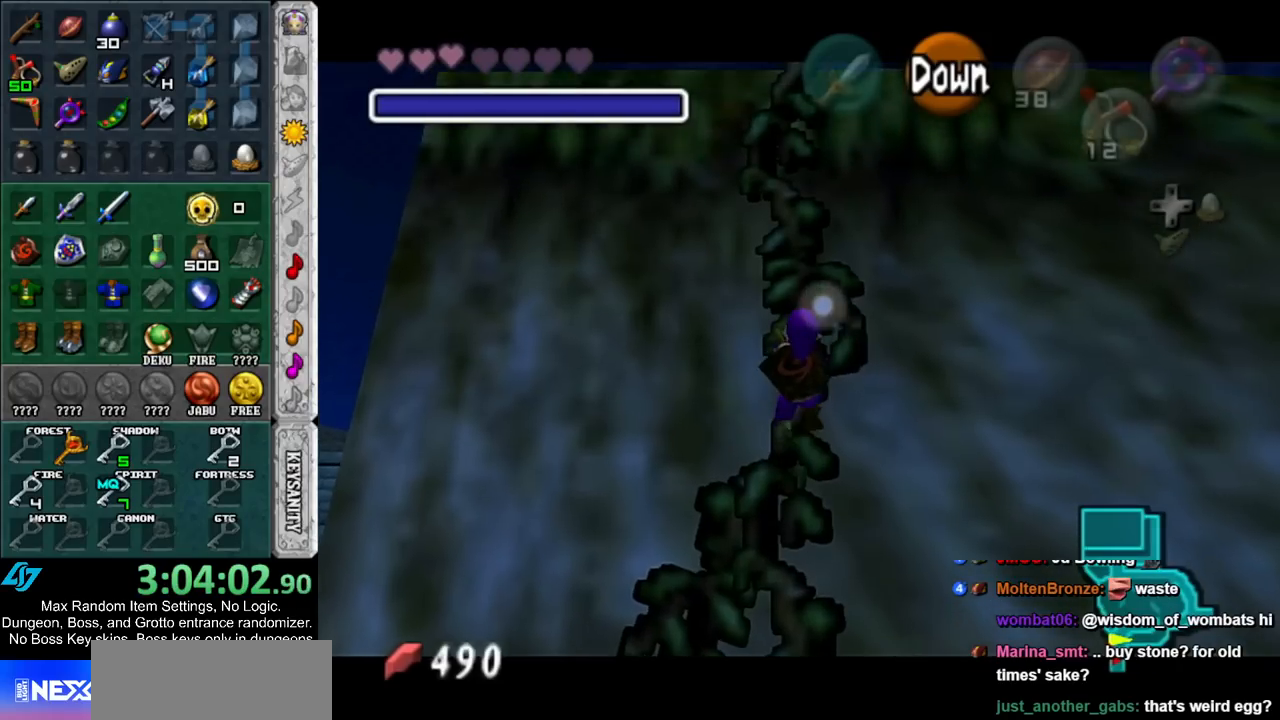
{"buttons": ["L1"], "left_stick": "up", "right_stick": "center", "events": []}
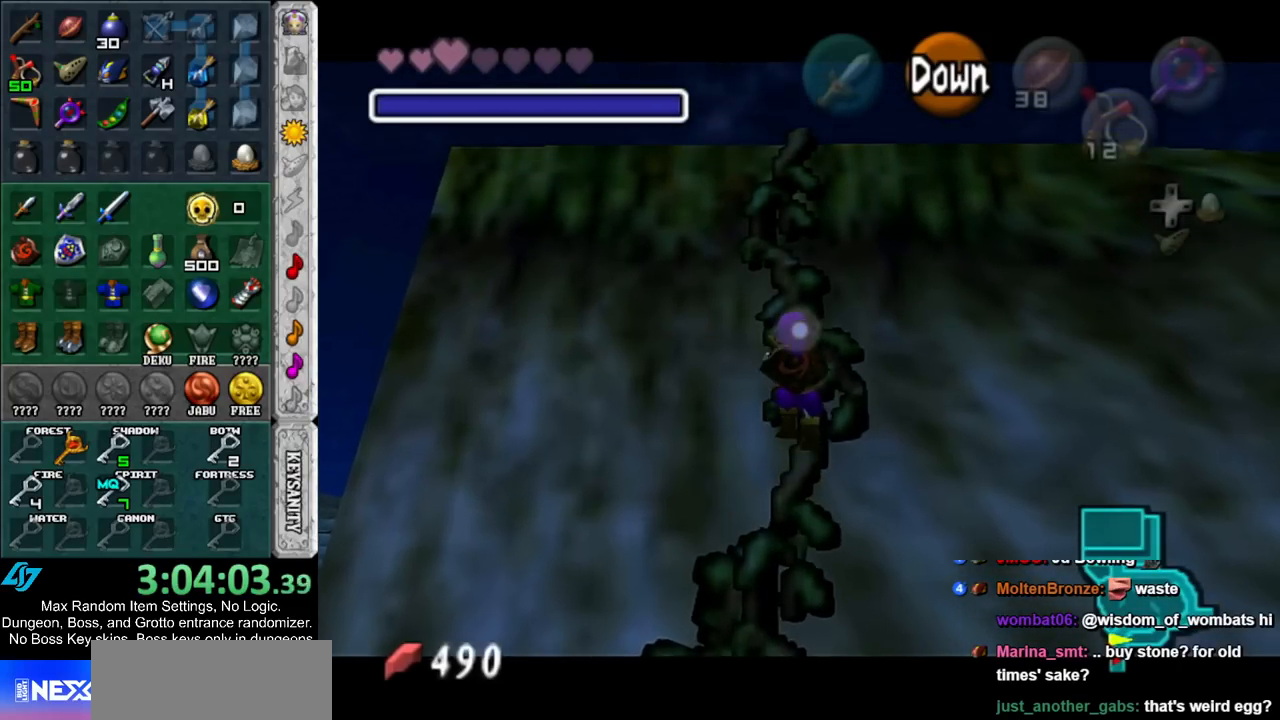
{"buttons": ["L1"], "left_stick": "up", "right_stick": "center", "events": []}
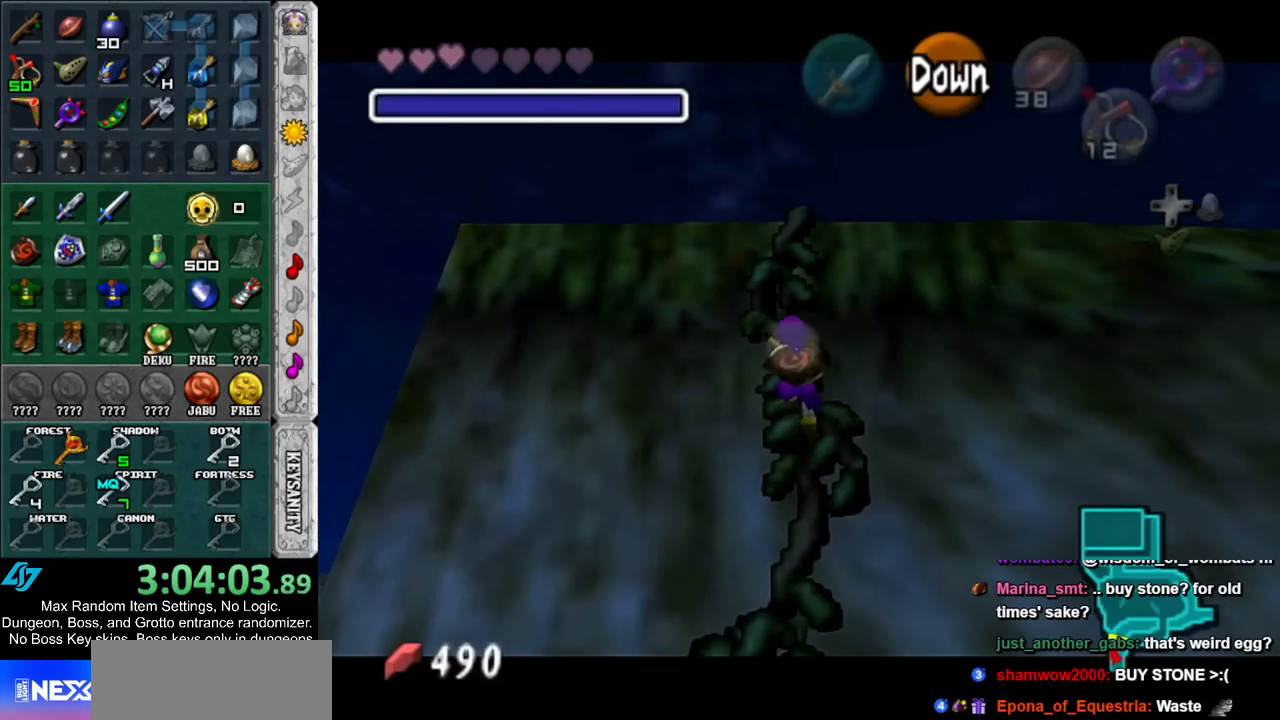
{"buttons": ["L1"], "left_stick": "up", "right_stick": "center", "events": []}
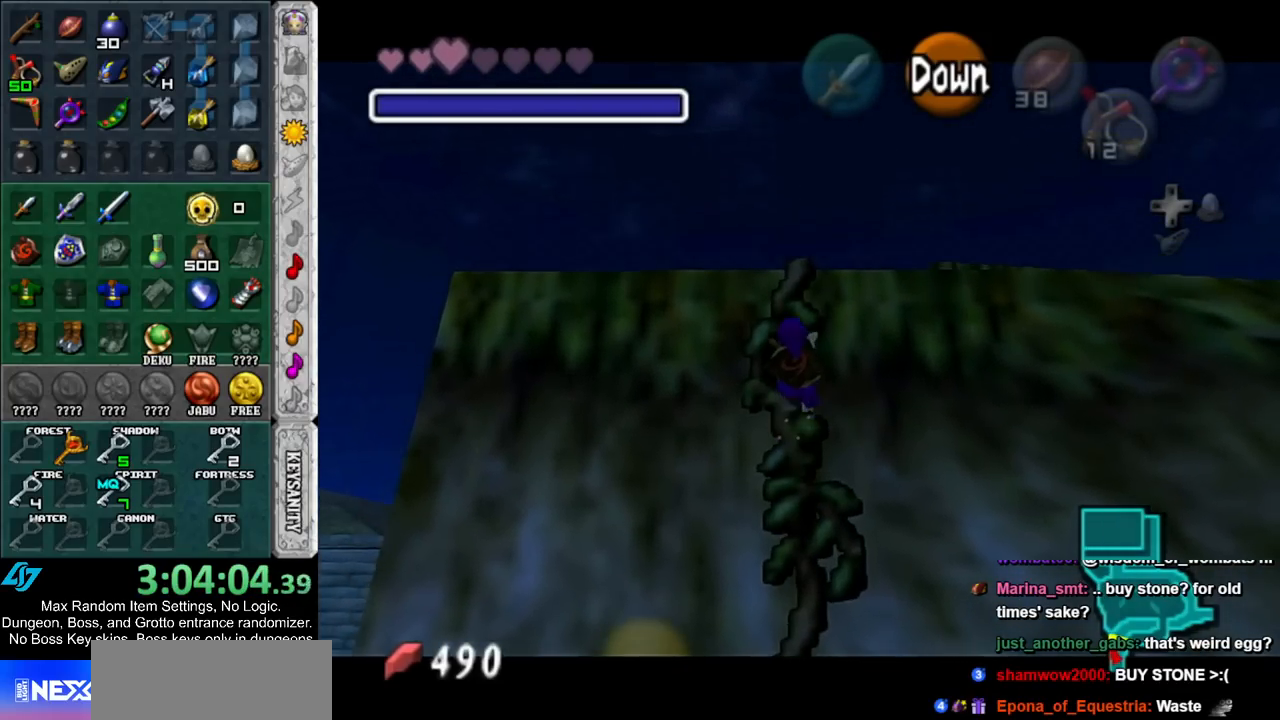
{"buttons": ["L1"], "left_stick": "up", "right_stick": "center", "events": []}
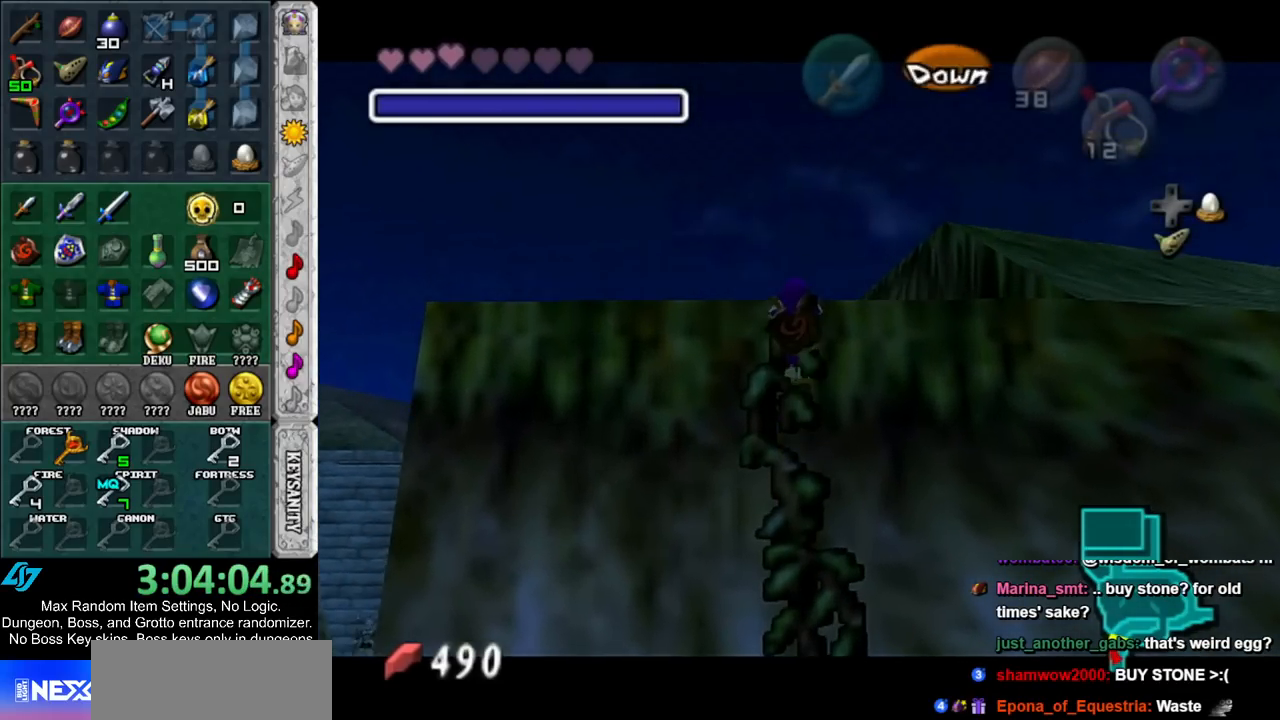
{"buttons": ["L1"], "left_stick": "up", "right_stick": "center", "events": []}
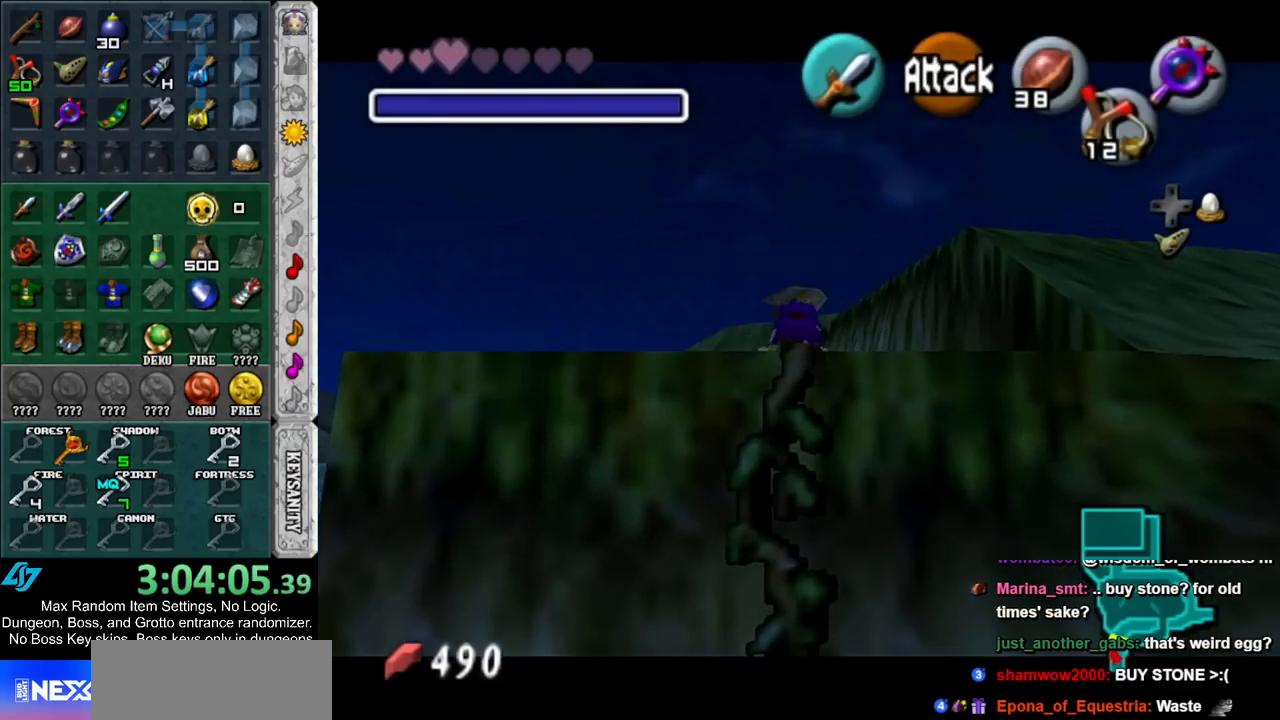
{"buttons": ["L1"], "left_stick": "up", "right_stick": "center", "events": []}
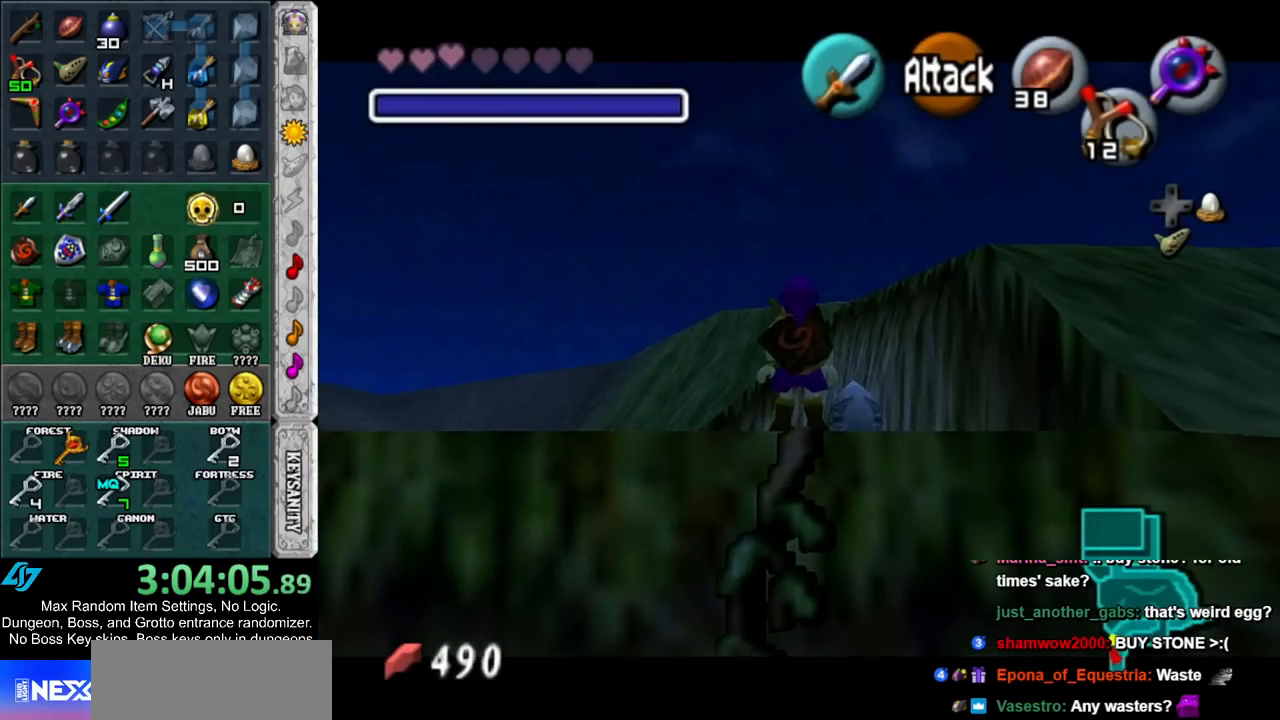
{"buttons": ["L1"], "left_stick": "up", "right_stick": "center", "events": [[133, "A", "down"], [217, "A", "up"], [317, "A", "down"], [400, "A", "up"]]}
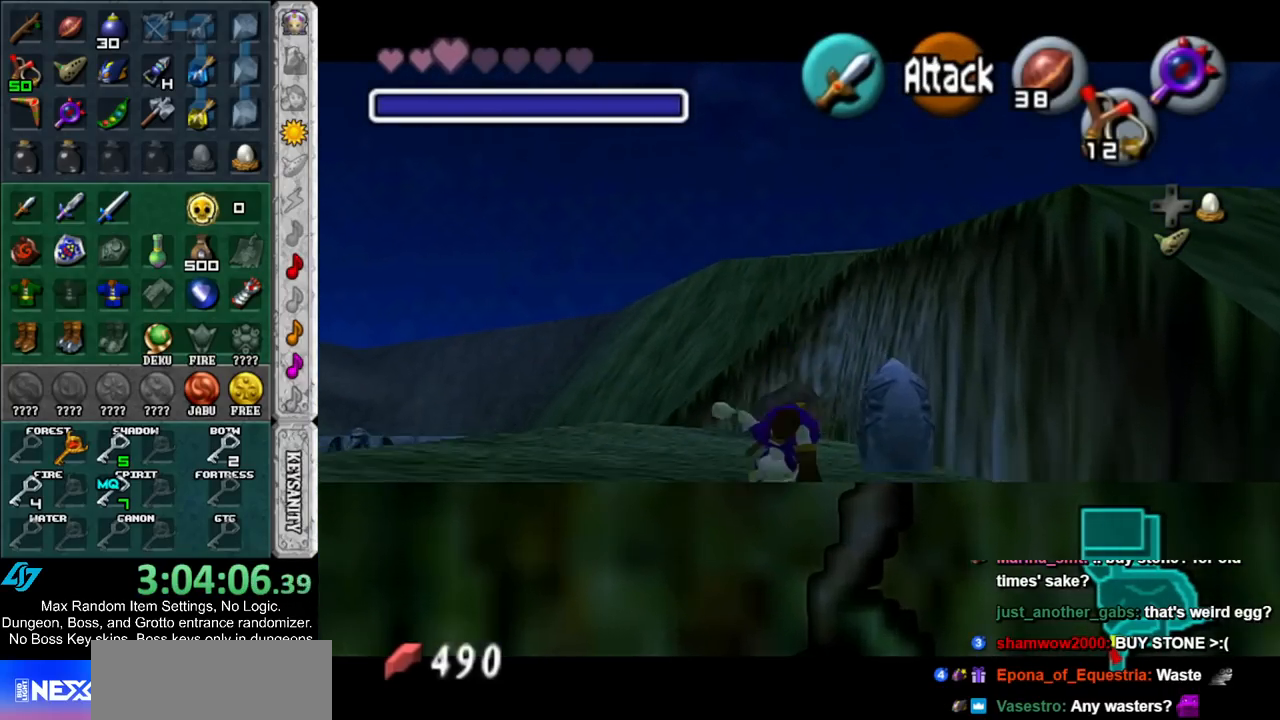
{"buttons": ["A", "L1"], "left_stick": "up", "right_stick": "center", "events": [[433, "A", "down"]]}
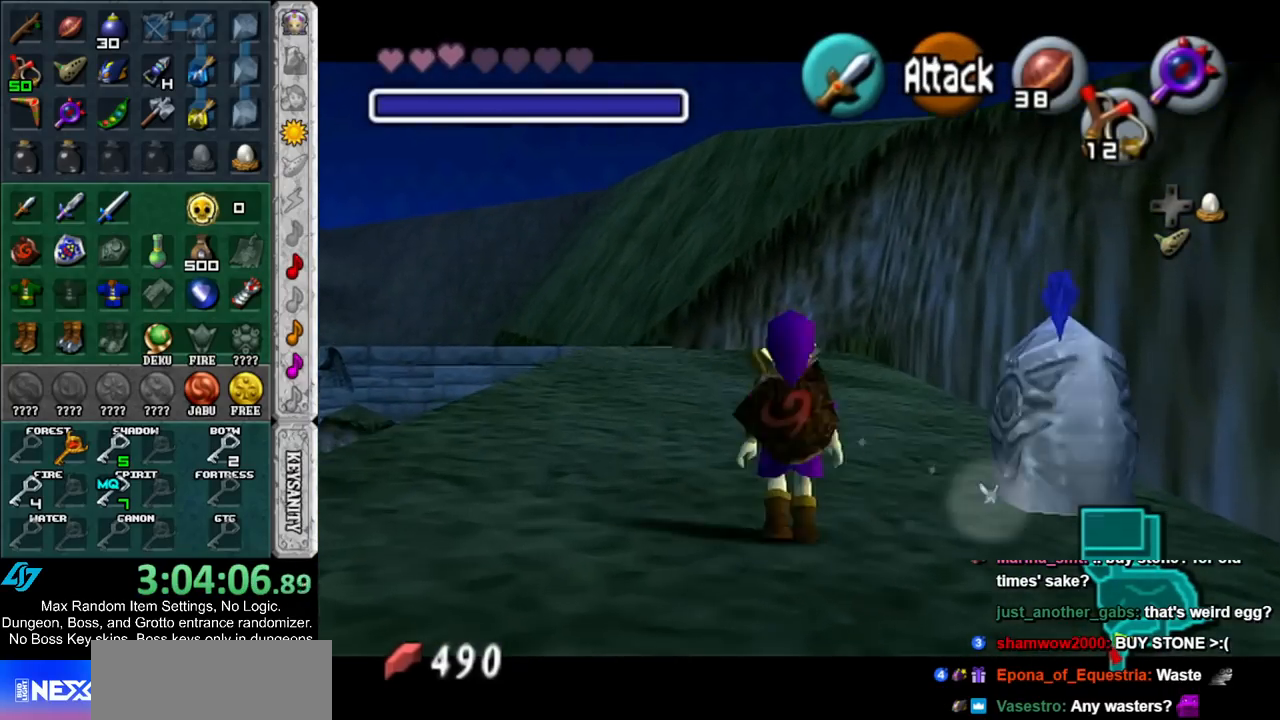
{"buttons": ["L1"], "left_stick": "up", "right_stick": "center", "events": [[100, "A", "up"]]}
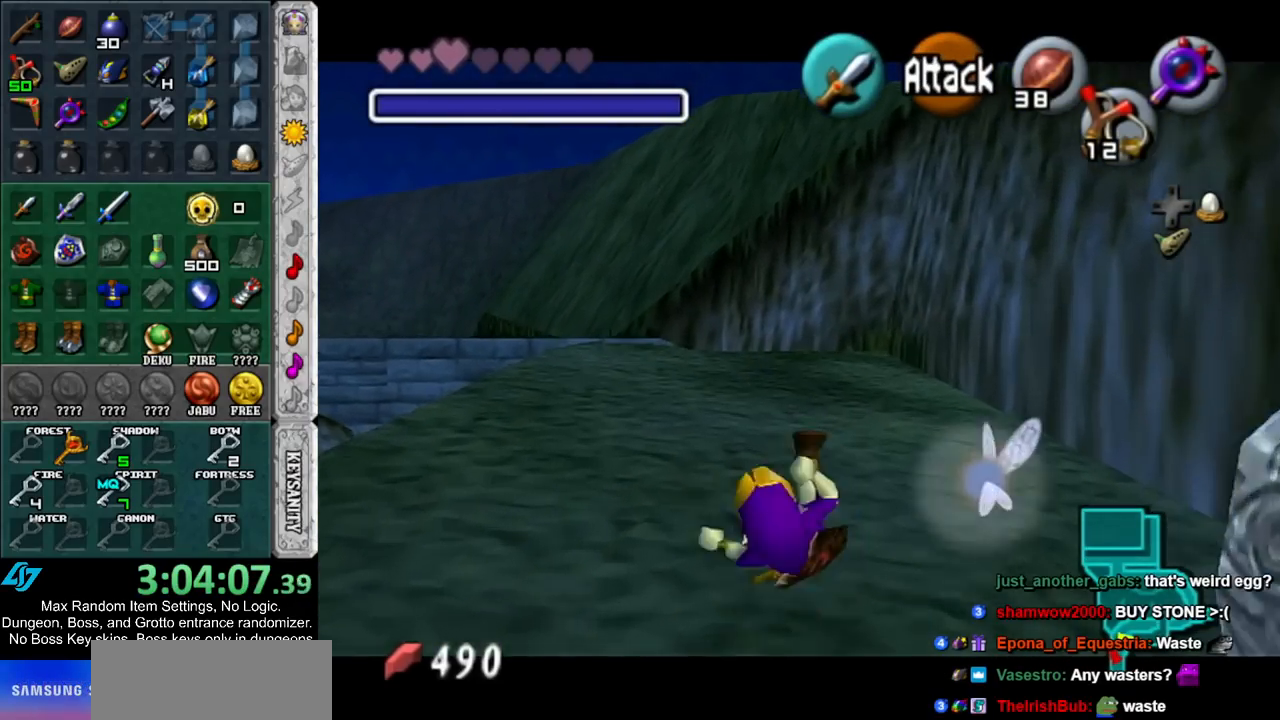
{"buttons": ["L1"], "left_stick": "up", "right_stick": "center", "events": [[317, "A", "down"], [467, "A", "up"]]}